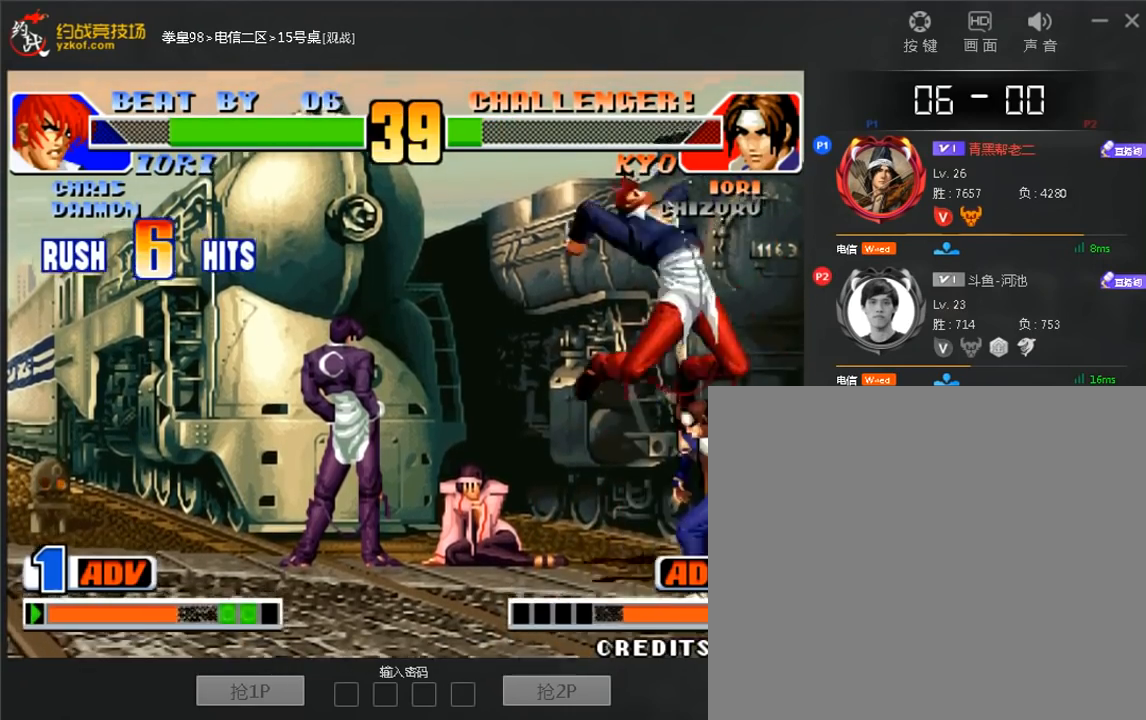
Gameplay with a controller (arcade stick); each line is a JSON object with the inputs held at the frame after it (dt_ms = milliseconds from this image to that frame). "events" lists button and stick changes between this image and that frame as [ms after this image, input, new state], when the widget could be followed in between. Not read: L3 R3.
{"dt_ms": 480, "buttons": ["C"], "left_stick": "center"}
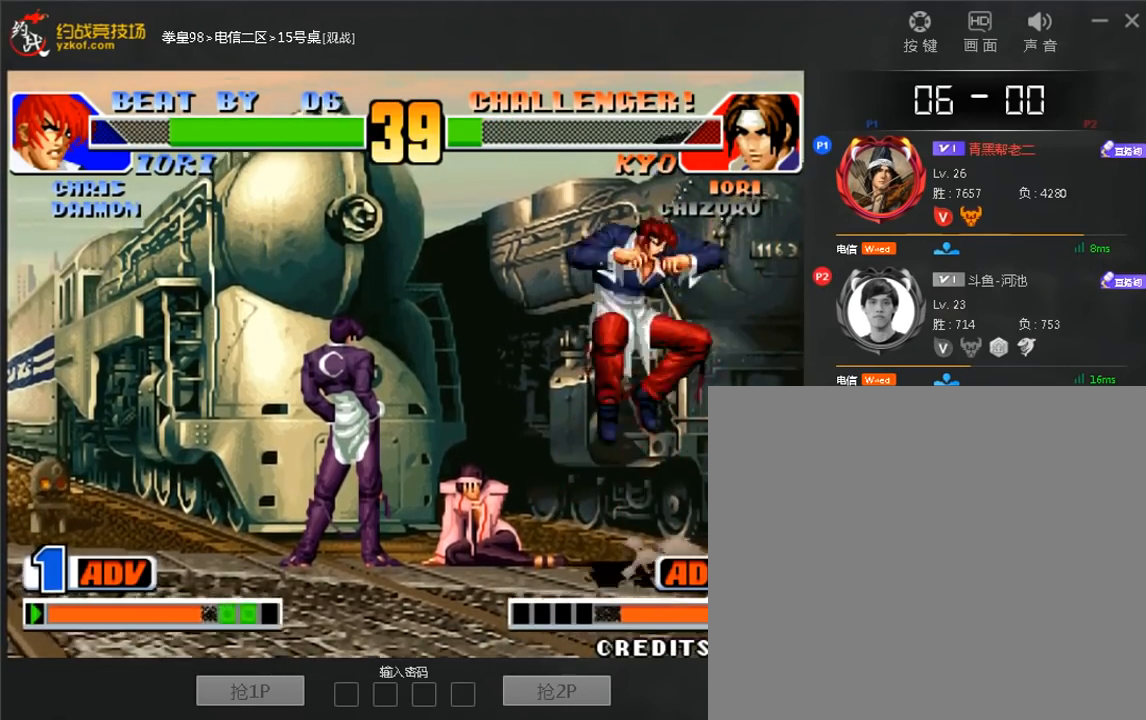
{"dt_ms": 520, "buttons": ["A"], "left_stick": "center", "events": [[120, "C", "up"], [160, "left_stick", "left"], [360, "left_stick", "center"], [440, "A", "down"]]}
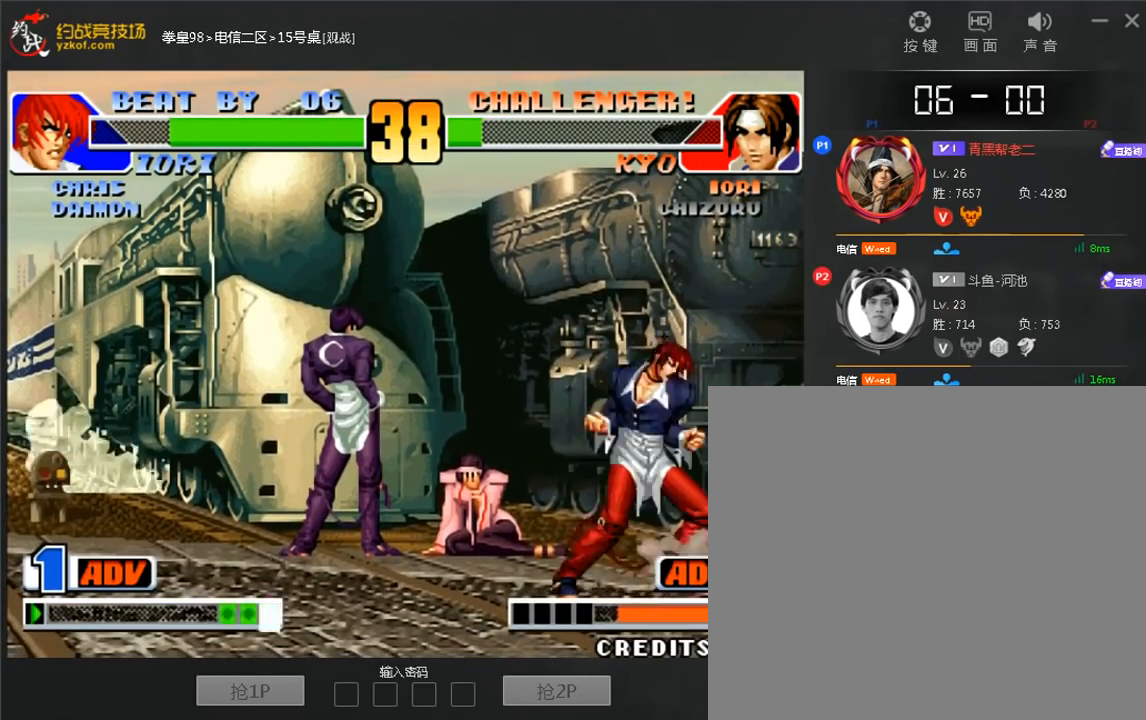
{"dt_ms": 480, "buttons": ["A"], "left_stick": "down-left", "events": [[200, "A", "up"], [240, "left_stick", "down-left"], [280, "A", "down"]]}
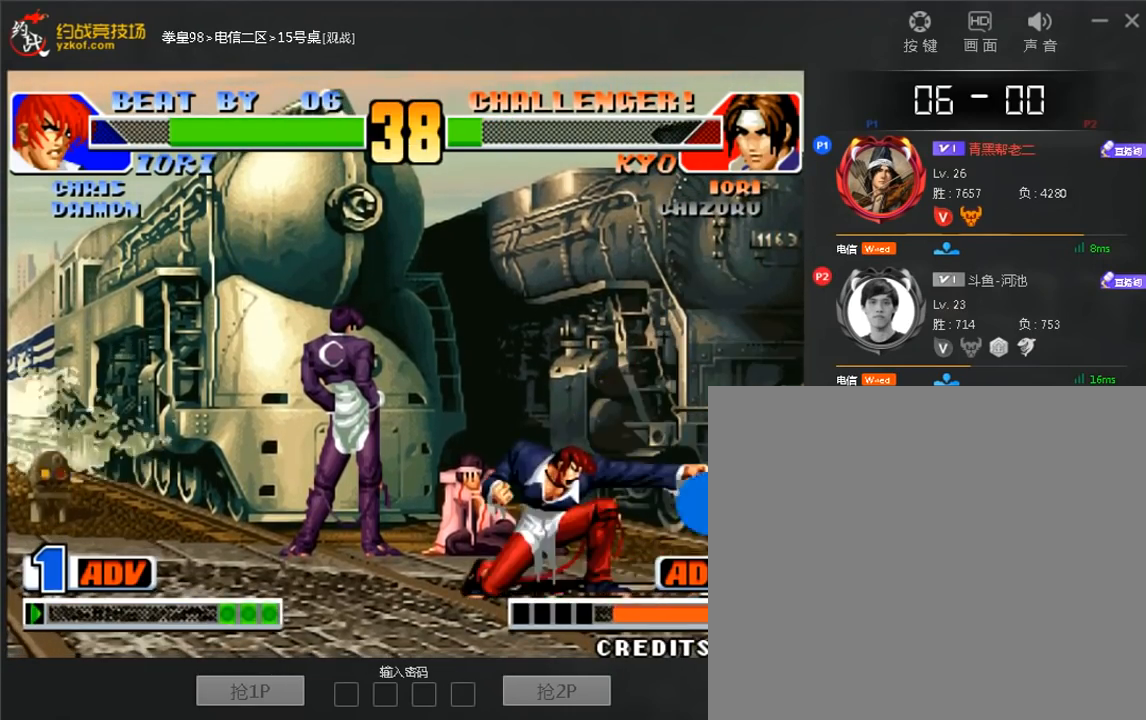
{"dt_ms": 520, "buttons": ["C"], "left_stick": "center", "events": [[80, "left_stick", "center"], [120, "A", "up"], [240, "left_stick", "up-right"], [320, "left_stick", "center"], [480, "C", "down"]]}
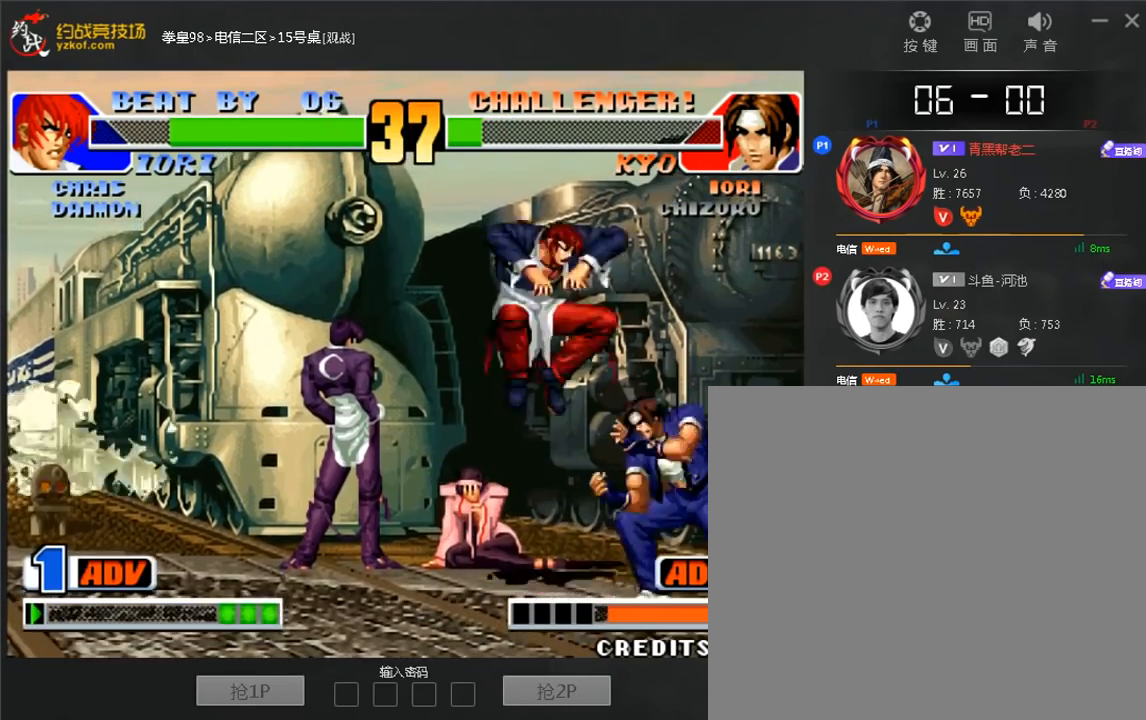
{"dt_ms": 480, "buttons": [], "left_stick": "left", "events": [[80, "C", "up"], [80, "left_stick", "left"]]}
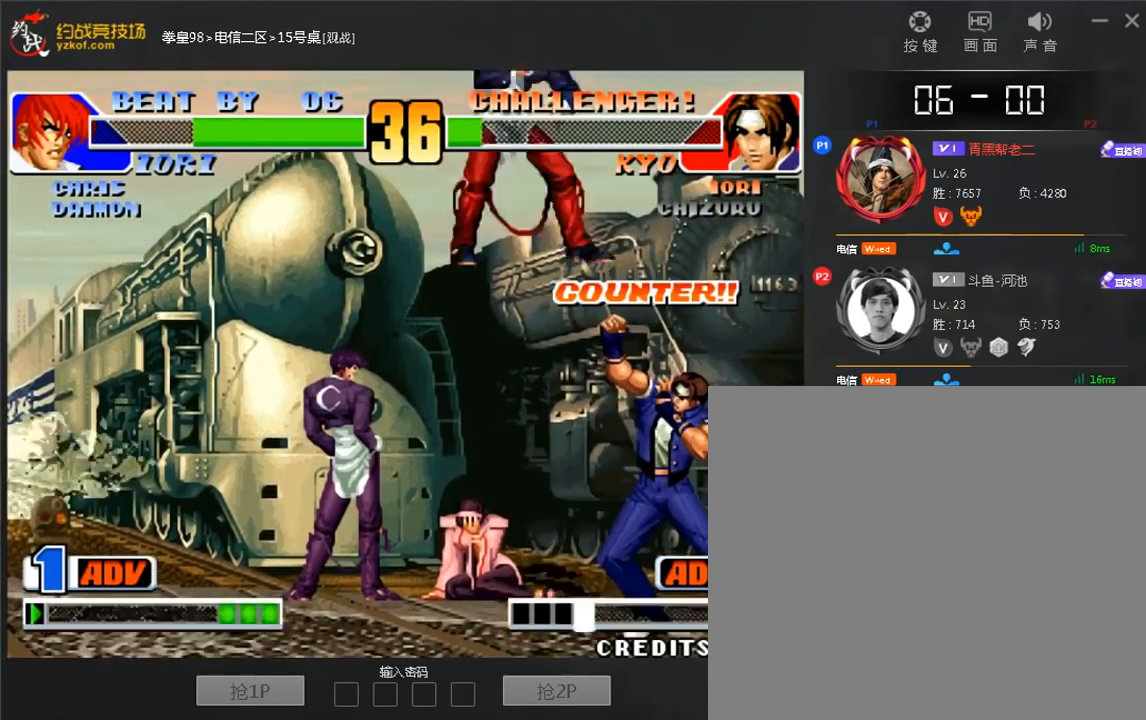
{"dt_ms": 520, "buttons": [], "left_stick": "center", "events": [[280, "left_stick", "center"]]}
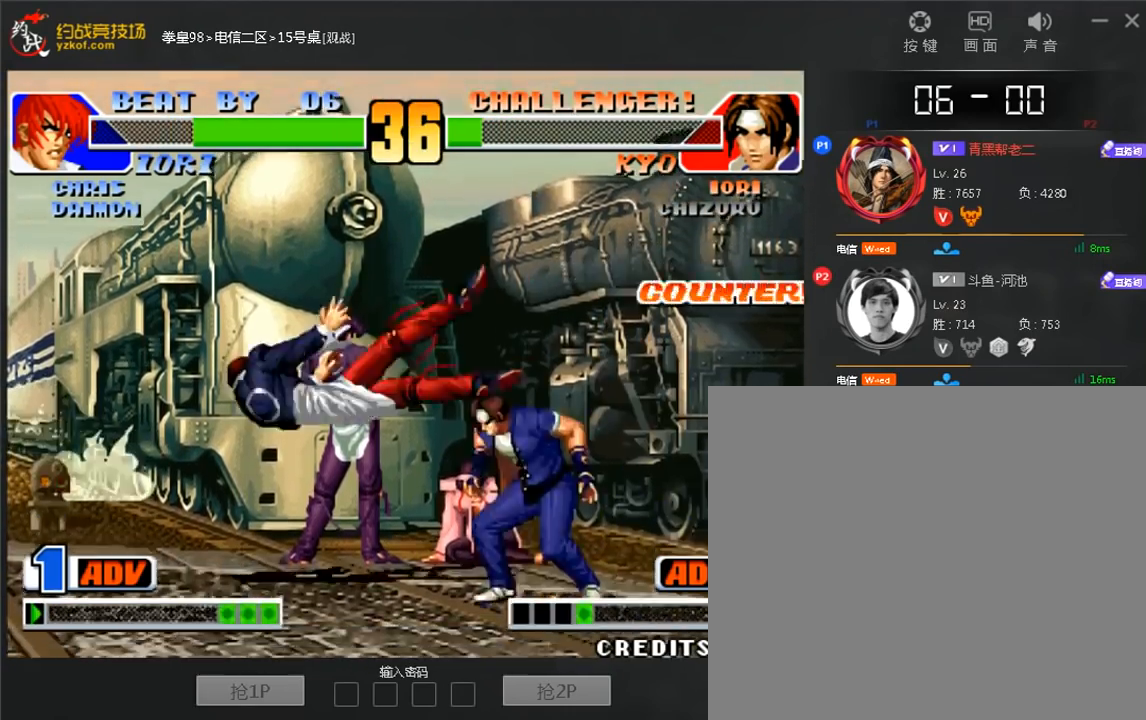
{"dt_ms": 480, "buttons": [], "left_stick": "center", "events": []}
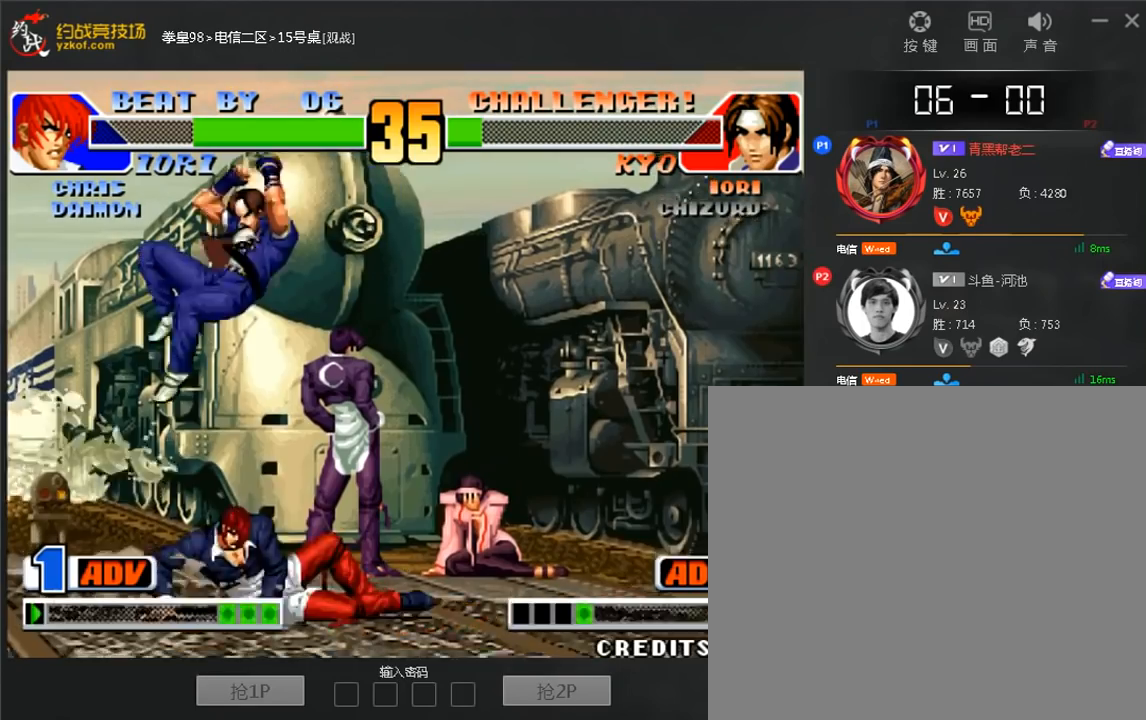
{"dt_ms": 520, "buttons": ["C"], "left_stick": "down-right", "events": [[200, "left_stick", "right"], [280, "left_stick", "down-right"], [520, "C", "down"]]}
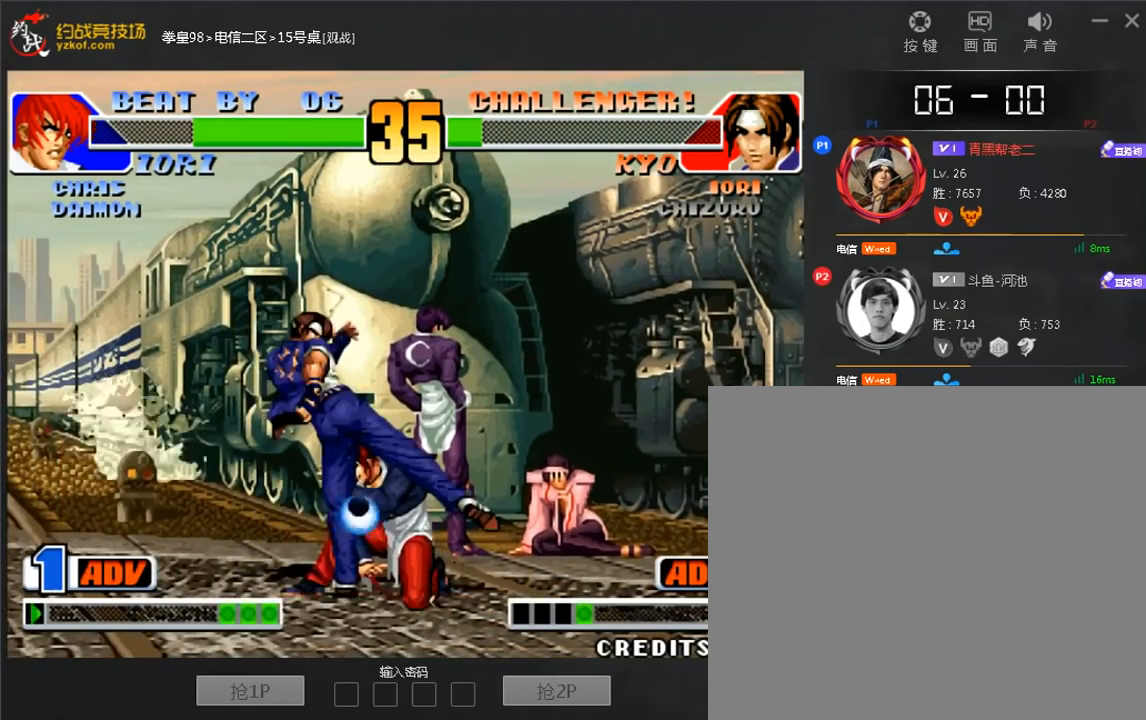
{"dt_ms": 480, "buttons": [], "left_stick": "down-right", "events": [[80, "left_stick", "down-left"], [120, "C", "up"], [200, "left_stick", "down-right"]]}
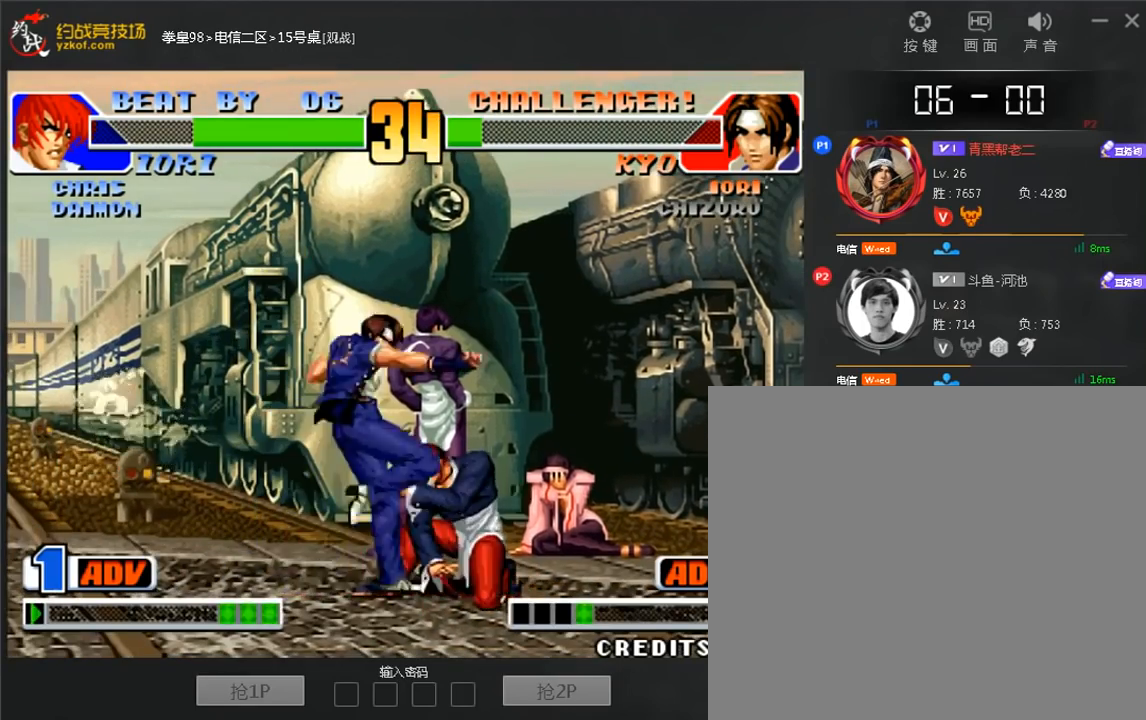
{"dt_ms": 520, "buttons": [], "left_stick": "down-right", "events": []}
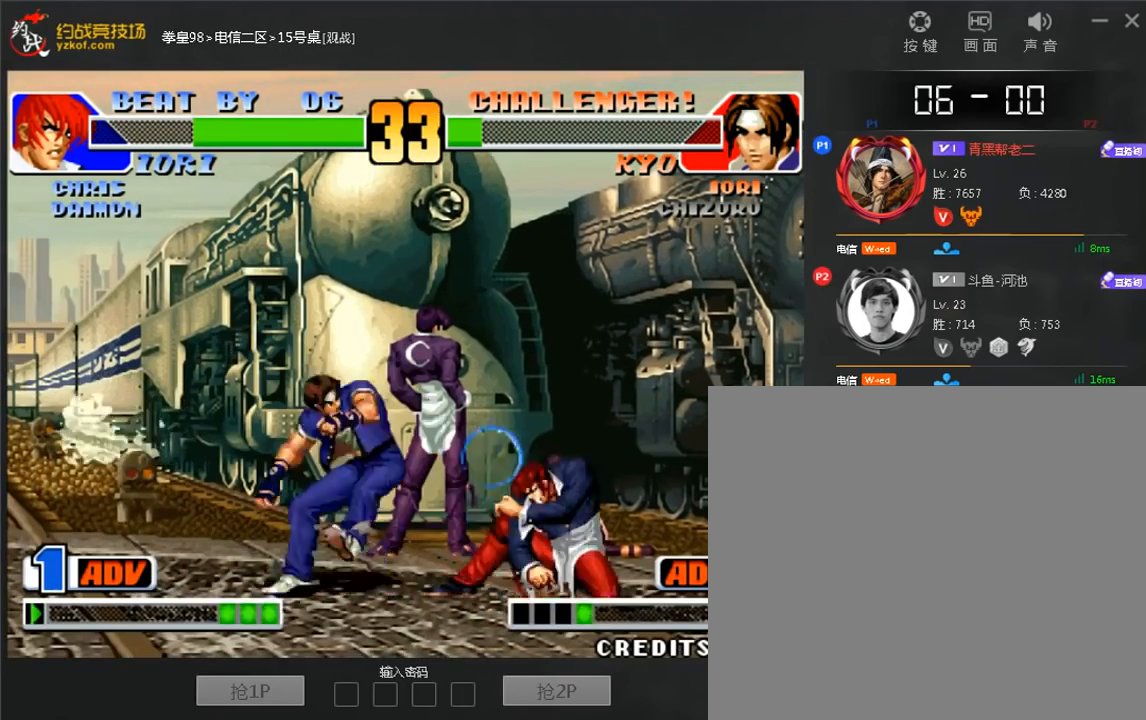
{"dt_ms": 480, "buttons": [], "left_stick": "down-right", "events": []}
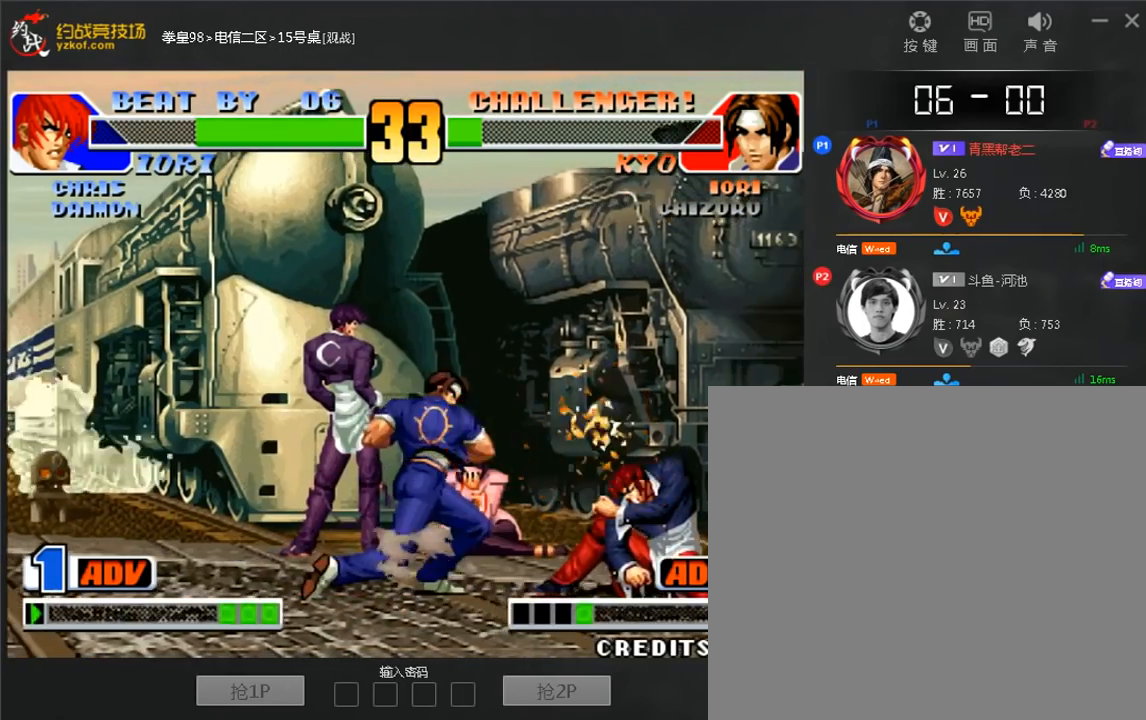
{"dt_ms": 520, "buttons": ["C"], "left_stick": "up"}
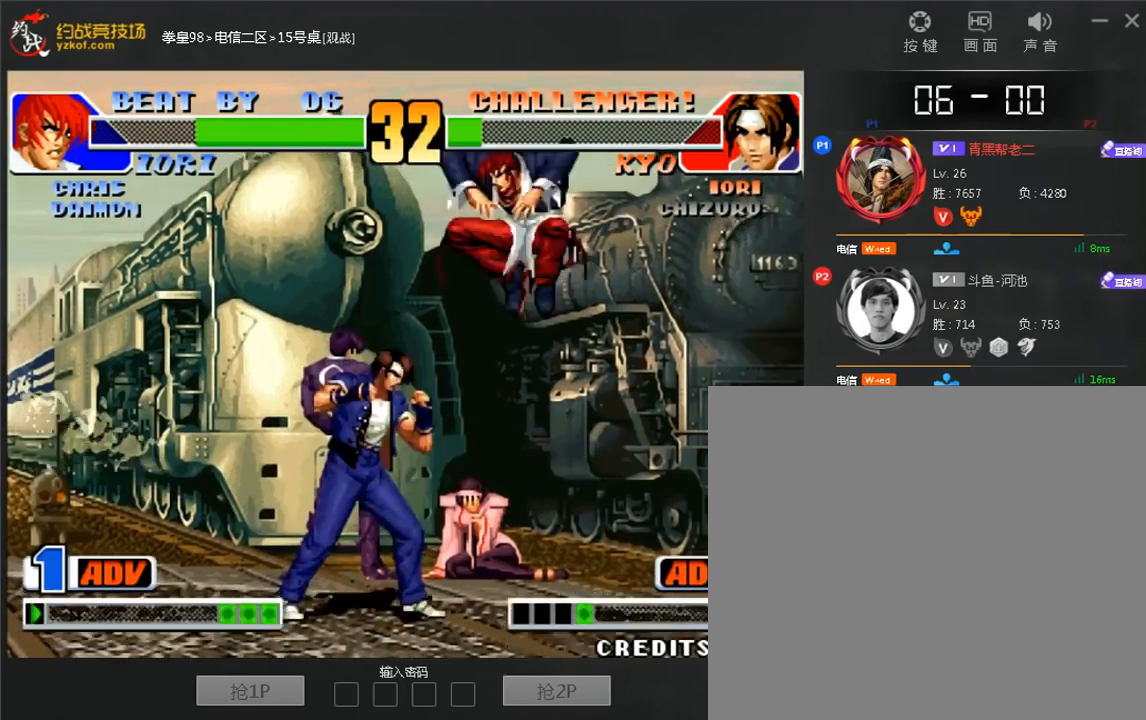
{"dt_ms": 480, "buttons": [], "left_stick": "center", "events": [[40, "left_stick", "center"], [80, "C", "up"], [280, "left_stick", "left"], [480, "left_stick", "center"]]}
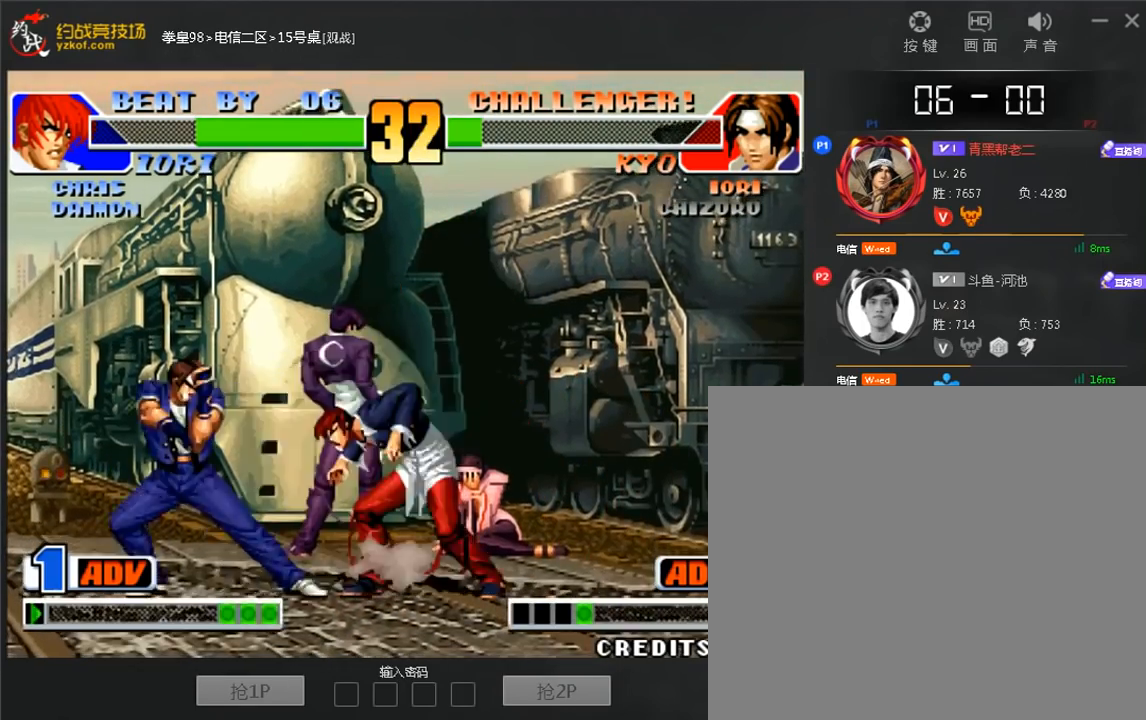
{"dt_ms": 520, "buttons": [], "left_stick": "center", "events": [[200, "left_stick", "down"], [320, "C", "down"], [320, "left_stick", "left"], [400, "C", "up"], [520, "left_stick", "center"]]}
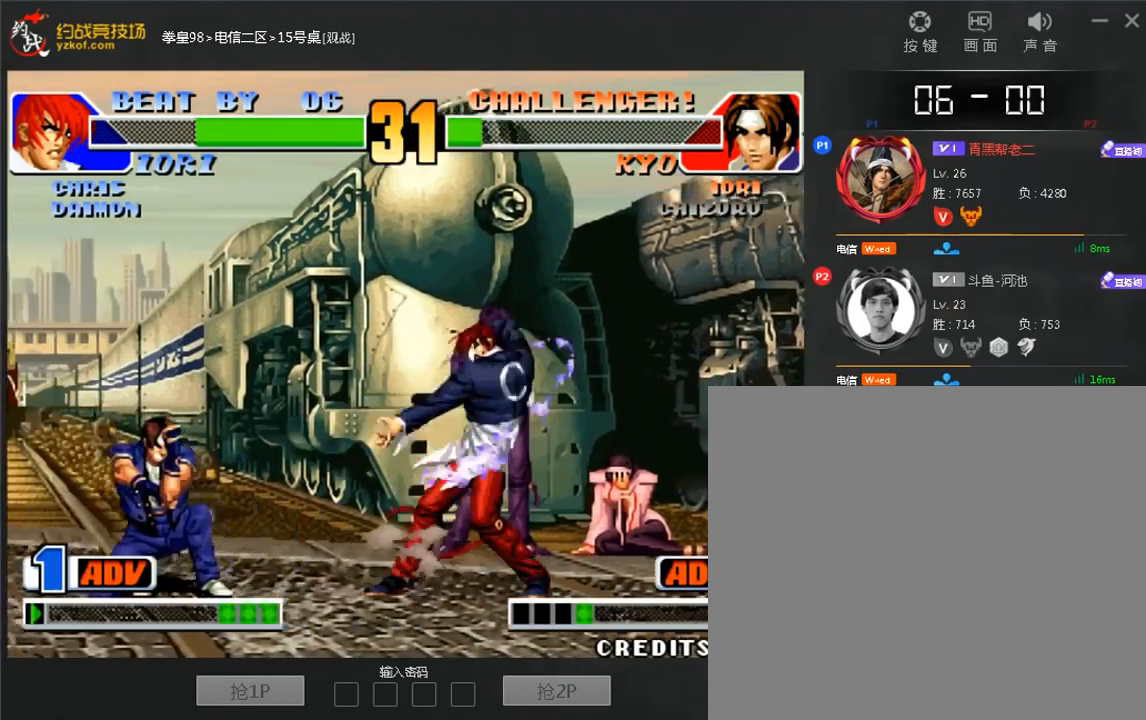
{"dt_ms": 480, "buttons": [], "left_stick": "down", "events": [[160, "C", "down"], [240, "C", "up"], [440, "left_stick", "down"]]}
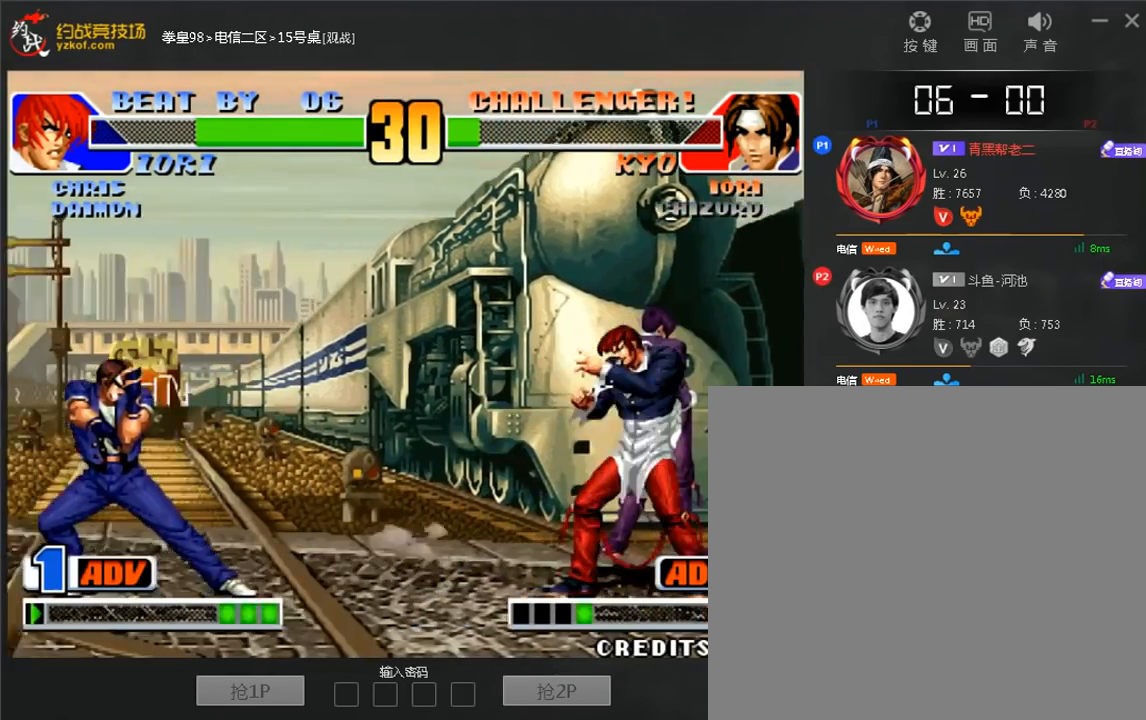
{"dt_ms": 1000, "buttons": [], "left_stick": "center"}
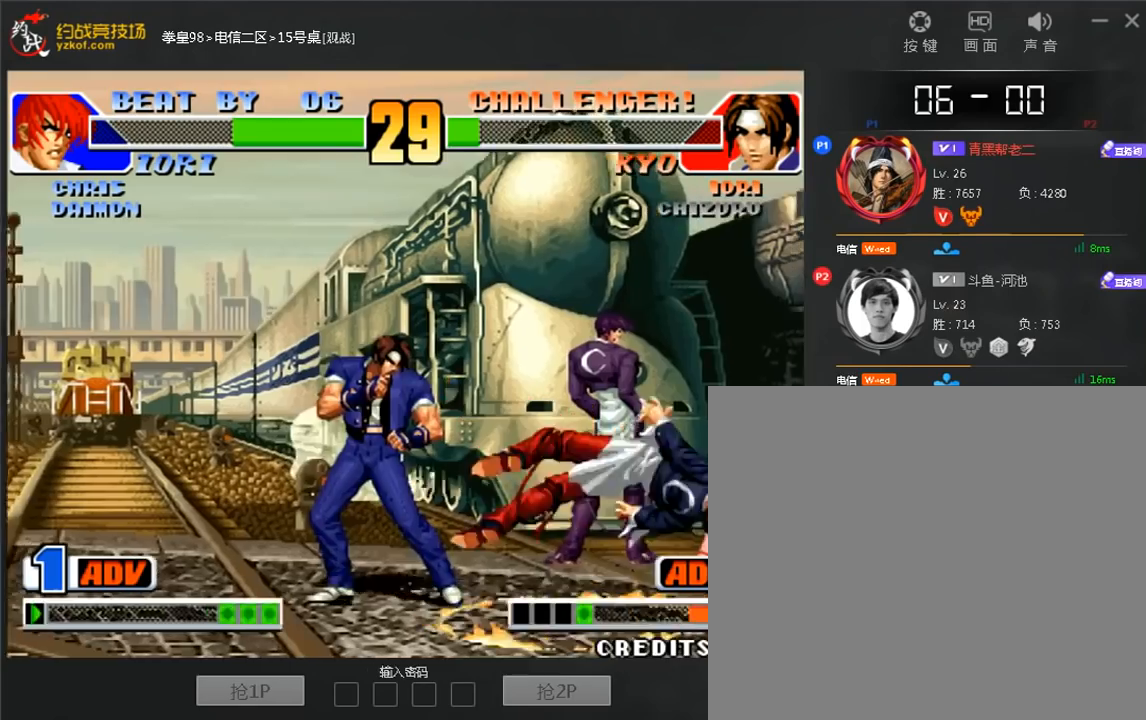
{"dt_ms": 520, "buttons": ["A"], "left_stick": "center", "events": [[80, "A", "down"], [80, "D", "down"], [160, "A", "up"], [200, "D", "up"], [280, "A", "down"], [280, "D", "down"], [360, "A", "up"], [400, "D", "up"], [440, "A", "down"]]}
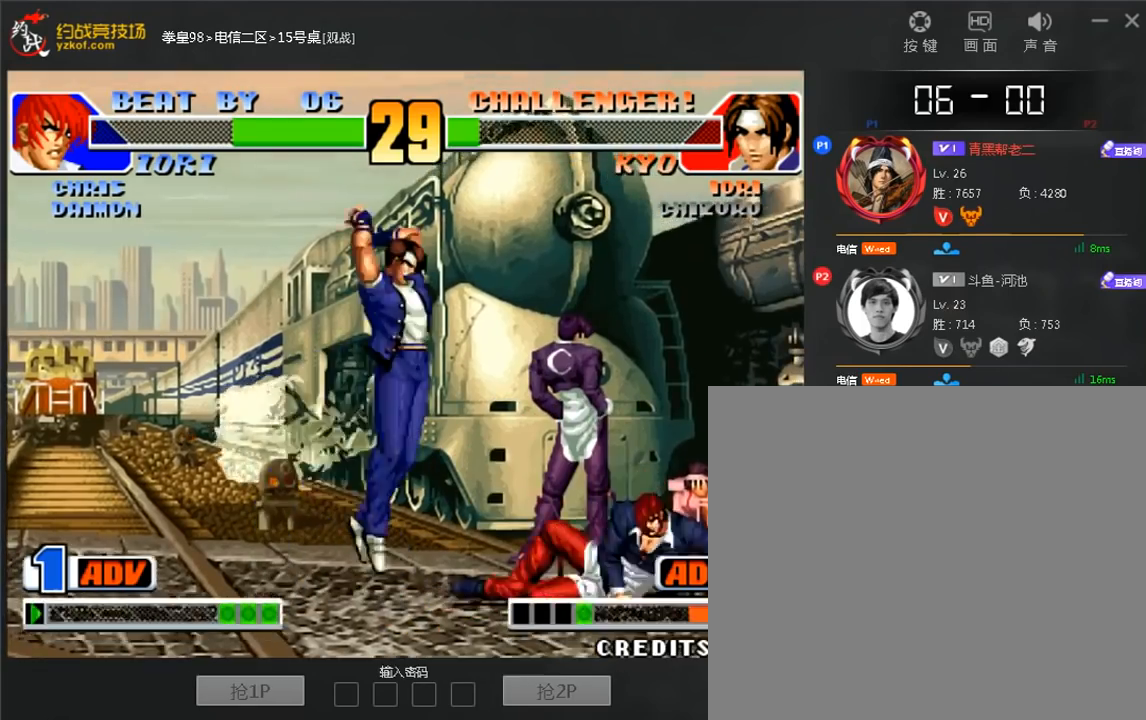
{"dt_ms": 480, "buttons": [], "left_stick": "left", "events": [[160, "A", "up"], [280, "left_stick", "left"]]}
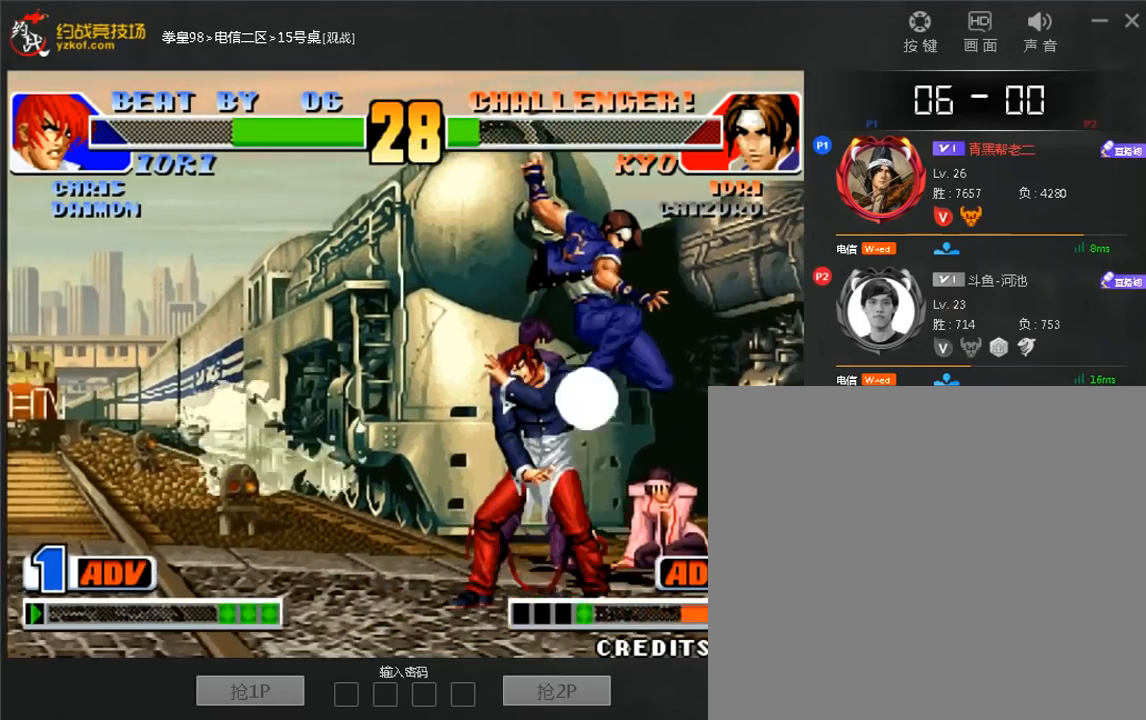
{"dt_ms": 520, "buttons": ["C", "D"], "left_stick": "down-left", "events": [[40, "C", "down"], [200, "C", "up"], [240, "left_stick", "down-left"], [440, "C", "down"], [440, "D", "down"]]}
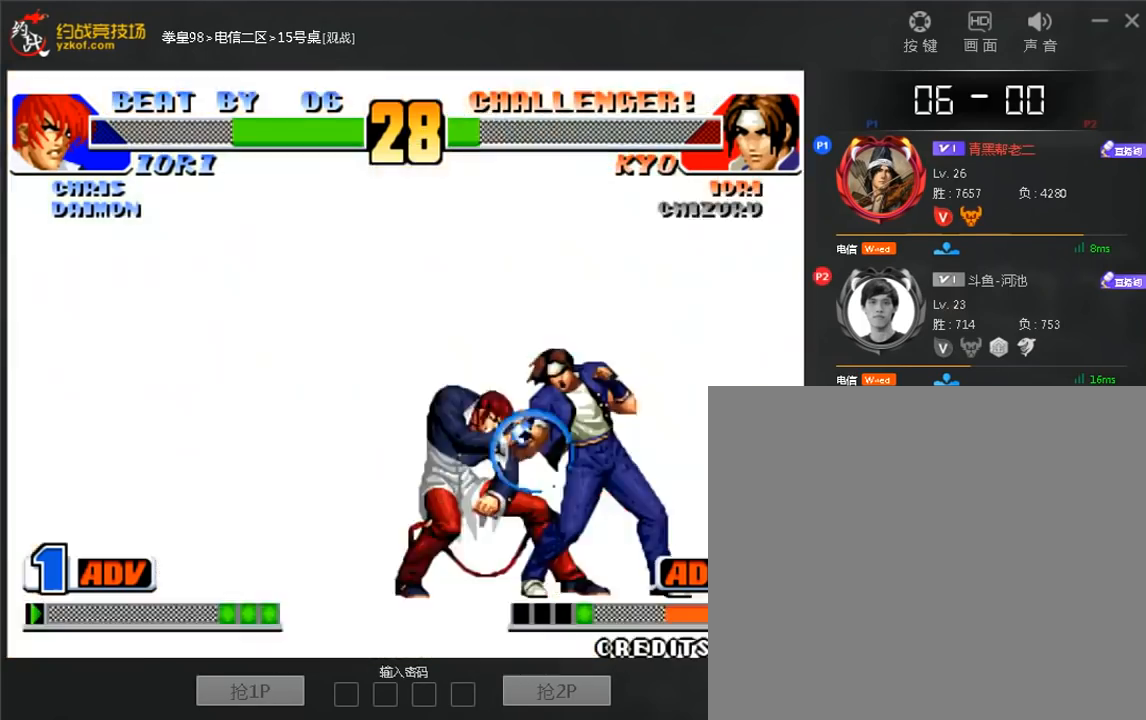
{"dt_ms": 480, "buttons": [], "left_stick": "center", "events": [[40, "C", "up"], [40, "D", "up"], [40, "left_stick", "left"], [160, "C", "down"], [160, "D", "down"], [240, "C", "up"], [240, "D", "up"], [240, "left_stick", "center"], [360, "C", "down"], [360, "D", "down"], [440, "C", "up"], [440, "D", "up"]]}
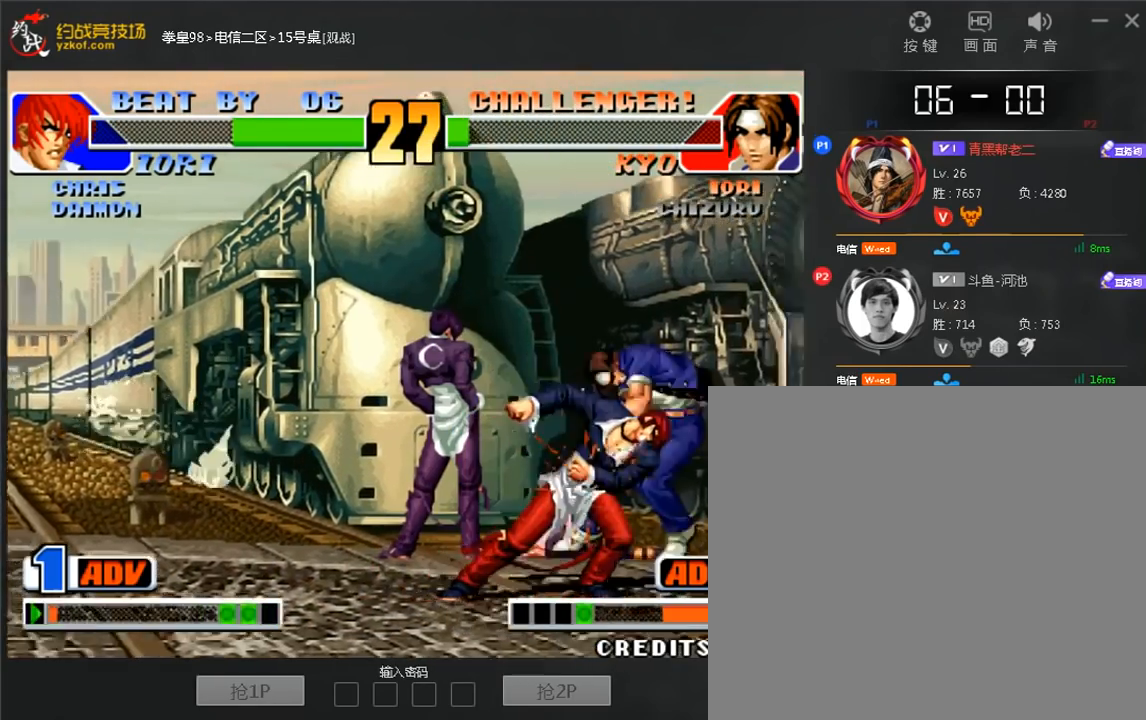
{"dt_ms": 520, "buttons": [], "left_stick": "right", "events": [[40, "C", "down"], [40, "D", "down"], [200, "C", "up"], [240, "D", "up"], [360, "left_stick", "down"], [480, "left_stick", "right"]]}
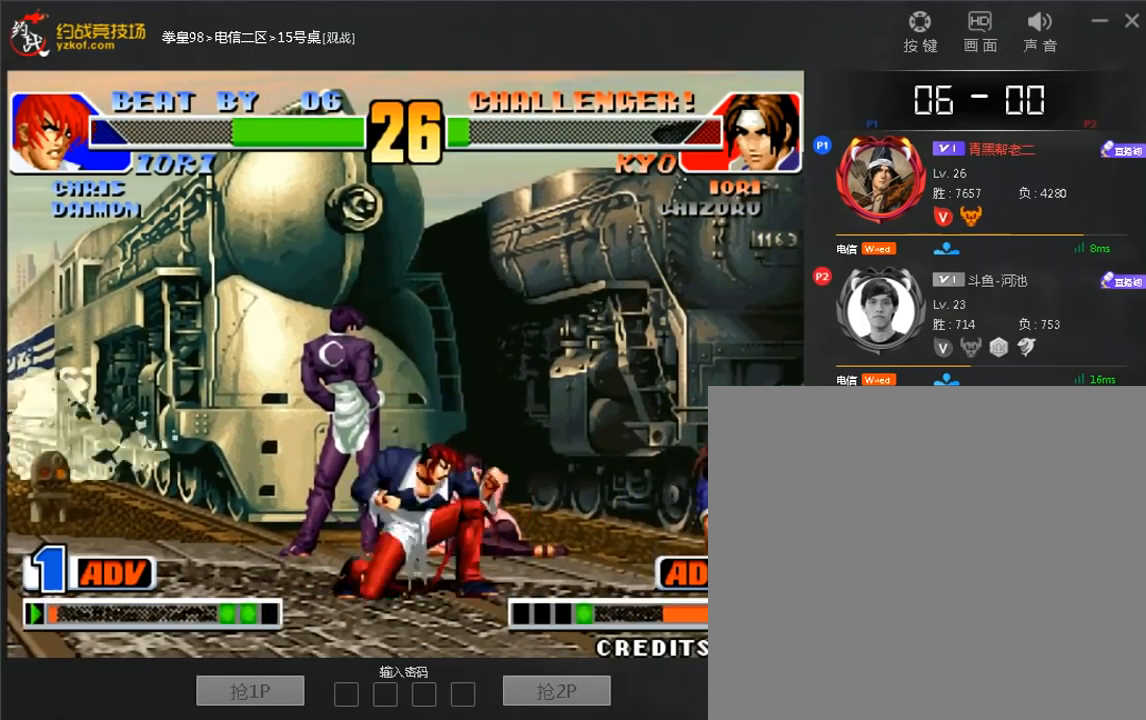
{"dt_ms": 480, "buttons": [], "left_stick": "center", "events": [[400, "left_stick", "center"]]}
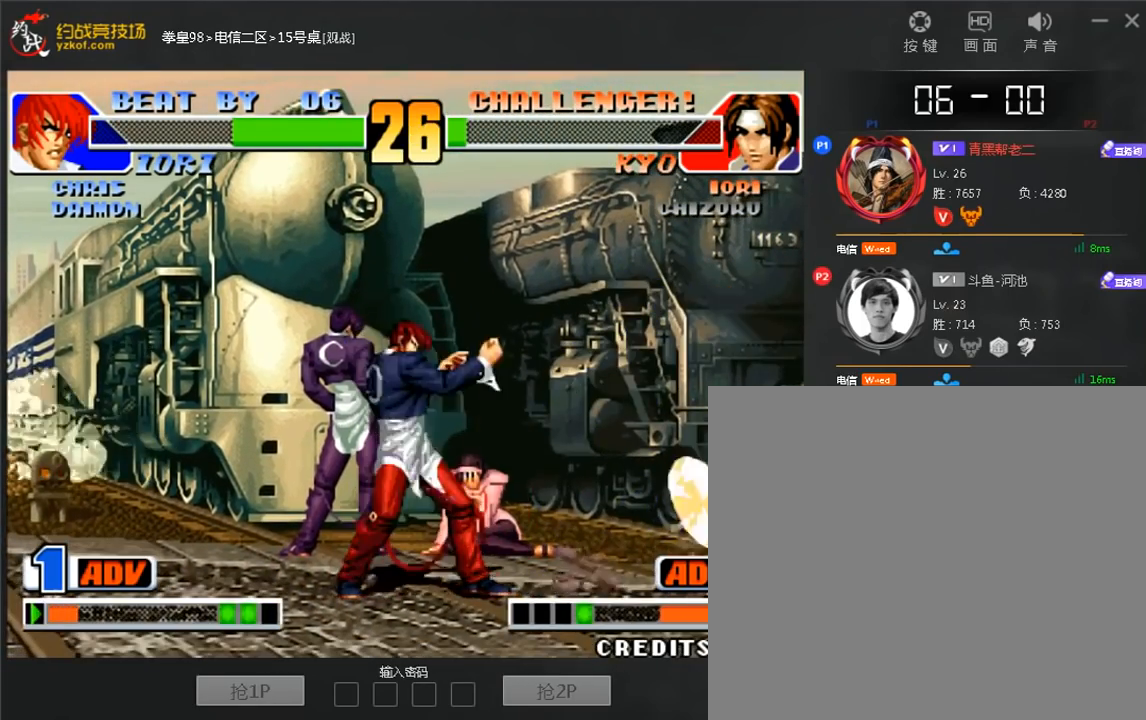
{"dt_ms": 1000, "buttons": ["D"], "left_stick": "up"}
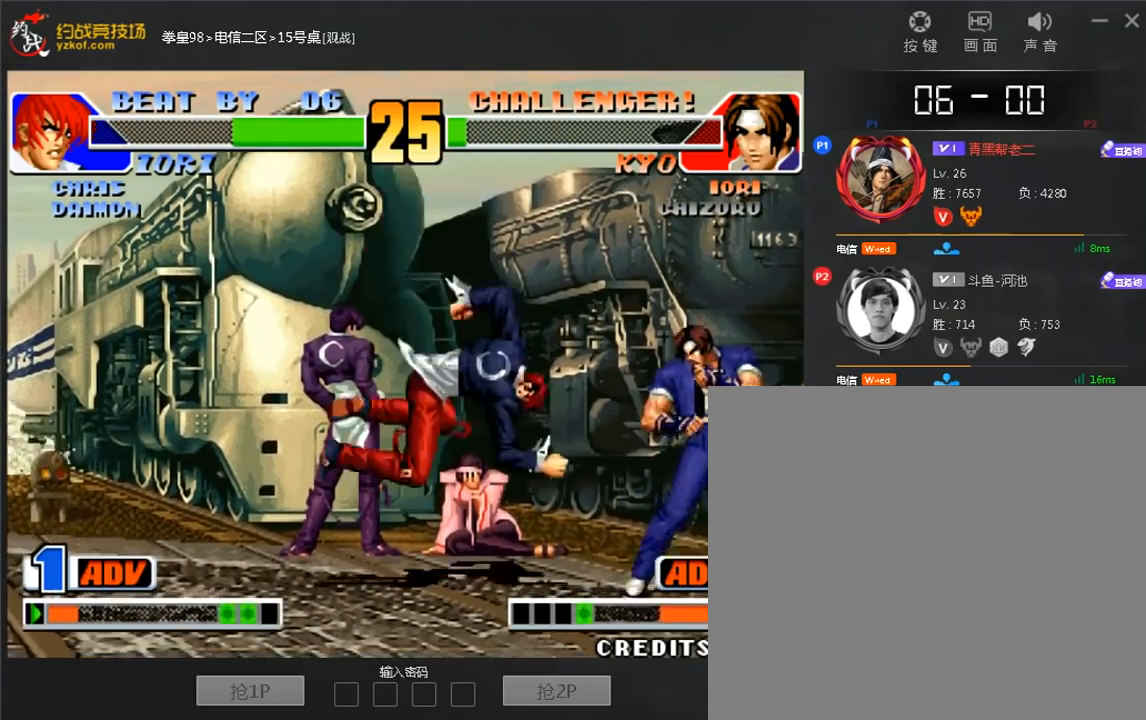
{"dt_ms": 1000, "buttons": ["A"], "left_stick": "right"}
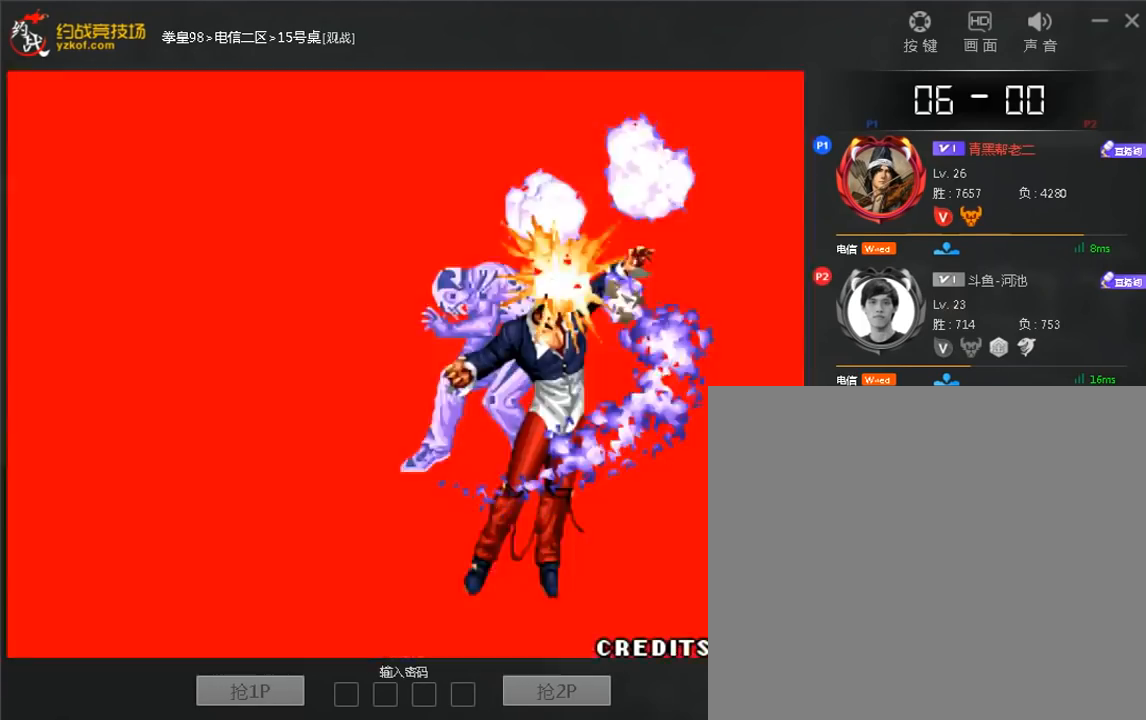
{"dt_ms": 520, "buttons": [], "left_stick": "center", "events": [[120, "A", "up"], [280, "left_stick", "center"], [320, "D", "down"], [400, "D", "up"]]}